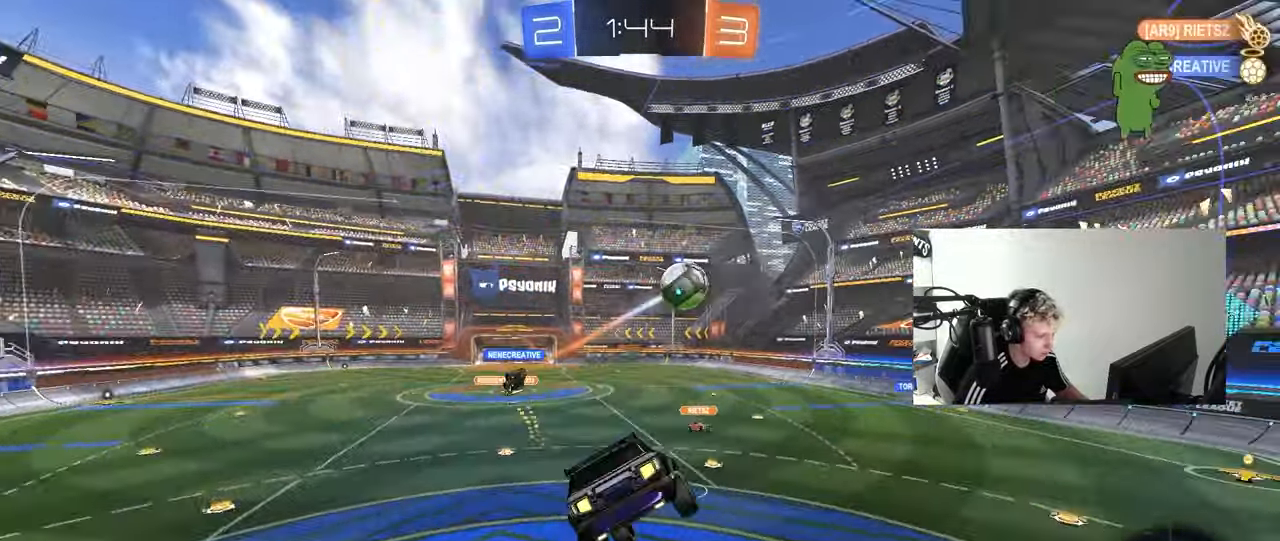
Gameplay with keyboard and mouse; each line is a JSON object with the keys and mouse buttons held at the frame after it. "events" lists presses ("down") and releases ("up") of "1", "2", "3", "4", "5", "a", "alt", "c", "caps_lock", "ctrl", "d", "e", "f", "g", "q", "r", "s", "shift", "space", "t", "tab", "v", "w", "x", "z", "mouse_left", "mouse_wheel" and "mouse_right" between this image and that frame as [ms after this image, input, new state], when the widget could be followed in between. "mouse_left", "mouse_wheel", "mouse_right" = the "left", "wheel", "right" buttons of the "mouse" list. No other keys are recorded. "wheel" means that the mouse wheel is clicked or scrolled. "mouse_move" is the direction in which the mouse moves at that frame (one of eight, or "still"), when it could be read.
{"keys": ["a", "w"], "mouse": [], "mouse_move": "still", "events": [[83, "w", "down"], [183, "mouse_right", "down"], [233, "d", "up"], [283, "d", "down"], [367, "mouse_right", "up"], [417, "a", "down"], [417, "d", "up"]]}
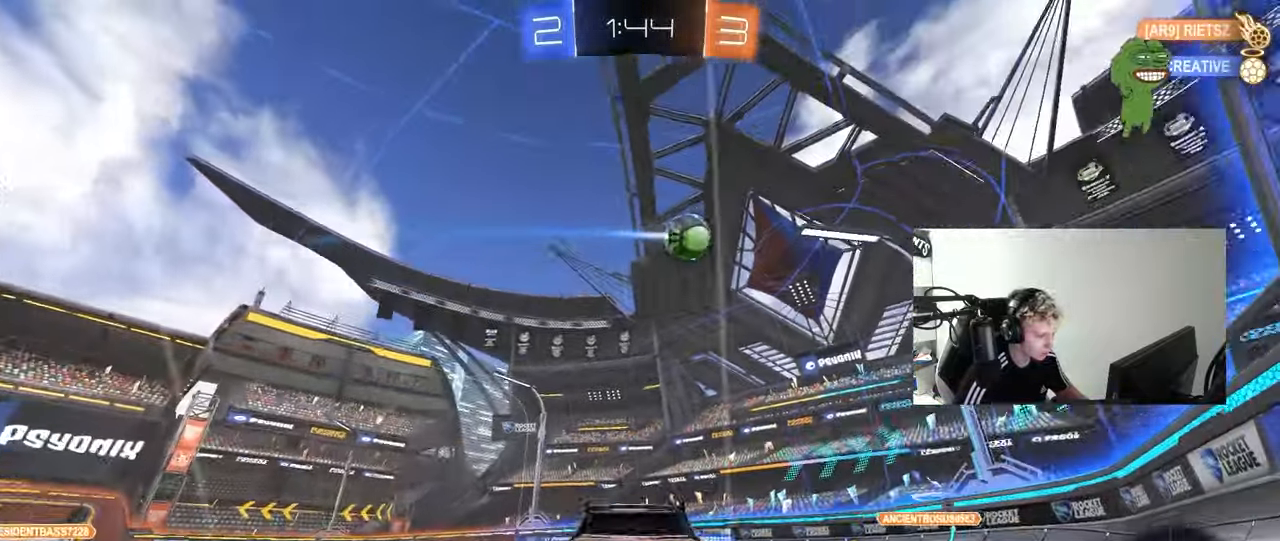
{"keys": ["a", "shift", "w"], "mouse": [], "mouse_move": "still", "events": [[17, "shift", "down"], [67, "shift", "up"], [67, "space", "down"], [150, "a", "up"], [250, "space", "up"], [483, "a", "down"], [483, "shift", "down"]]}
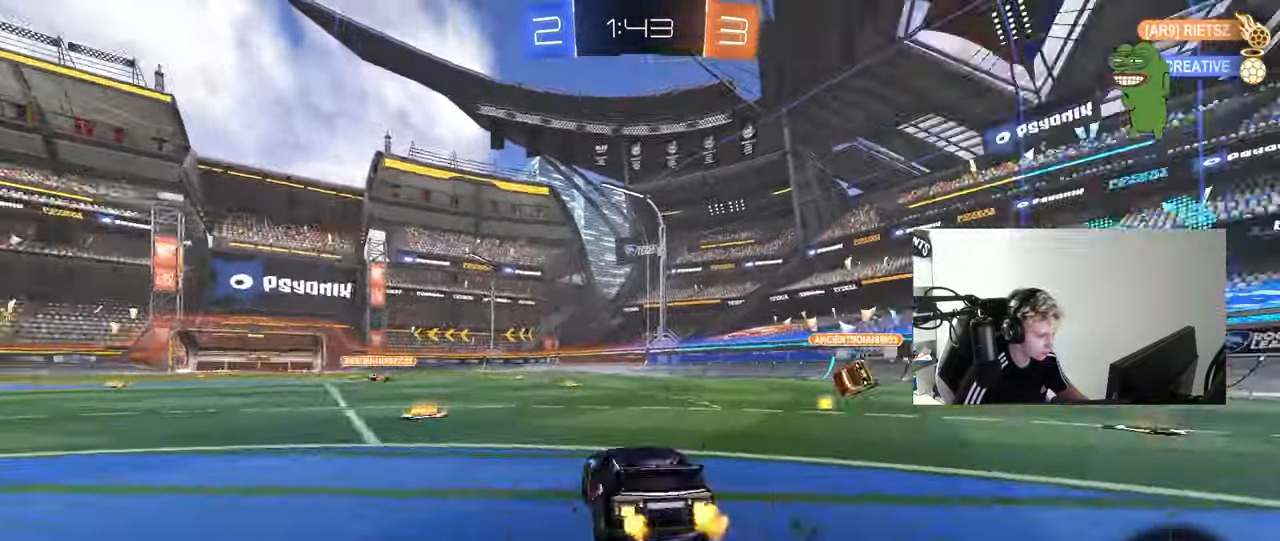
{"keys": ["a", "w"], "mouse": [], "mouse_move": "still", "events": [[33, "space", "down"], [117, "shift", "up"], [117, "space", "up"], [350, "space", "down"], [500, "space", "up"]]}
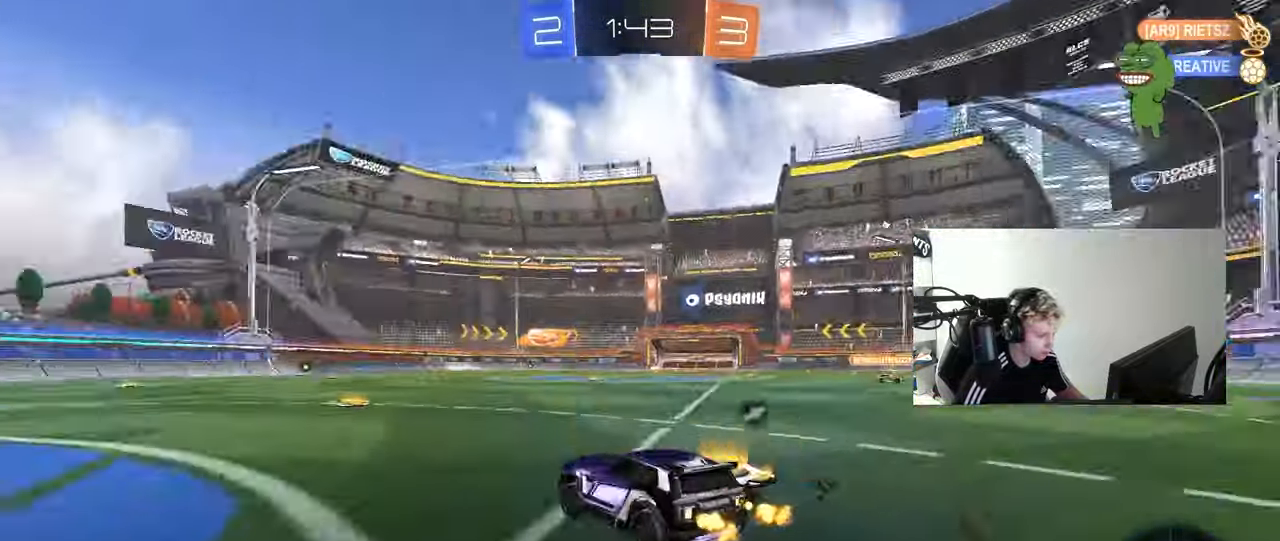
{"keys": ["d", "w"], "mouse": [], "mouse_move": "still", "events": [[83, "a", "up"], [283, "a", "down"], [367, "a", "up"], [367, "space", "down"], [417, "d", "down"], [467, "space", "up"]]}
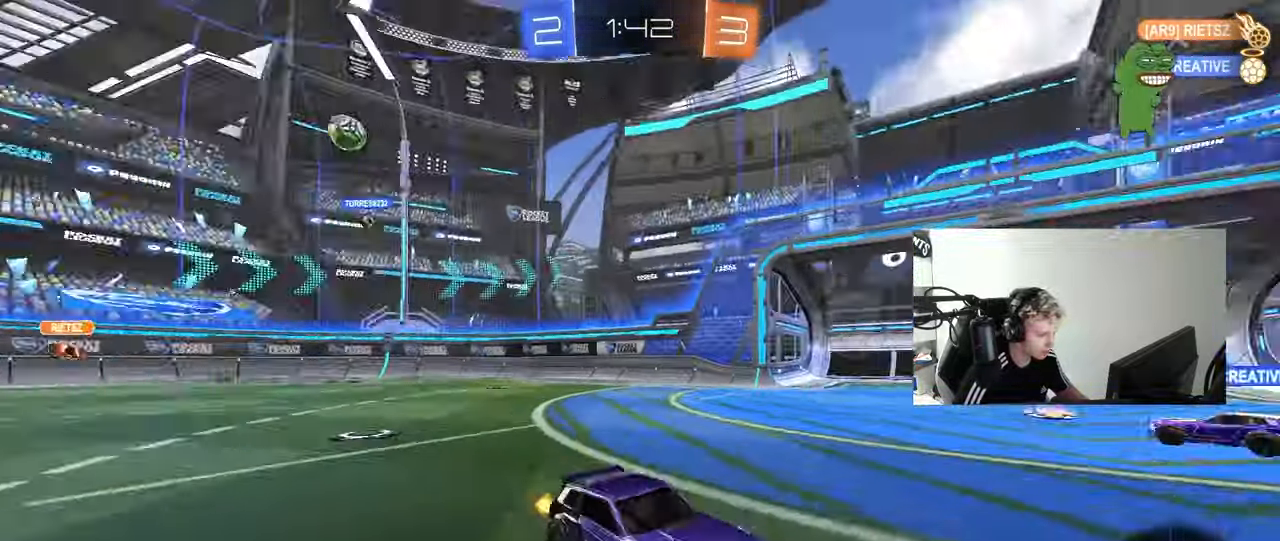
{"keys": ["a", "shift", "w"], "mouse": ["left", "right"], "mouse_move": "still", "events": [[100, "a", "down"], [100, "d", "up"], [300, "mouse_left", "down"], [333, "a", "up"], [333, "mouse_right", "down"], [383, "a", "down"], [383, "shift", "down"], [433, "mouse_right", "up"], [483, "mouse_right", "down"]]}
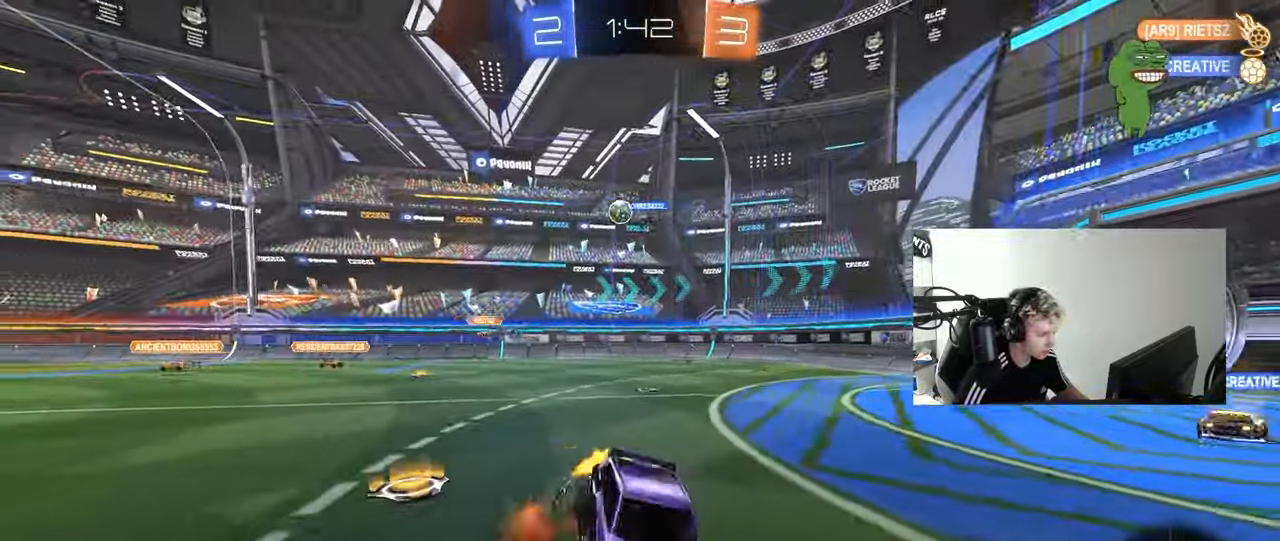
{"keys": ["a", "s", "shift"], "mouse": ["left"], "mouse_move": "still", "events": [[33, "s", "down"], [33, "w", "up"], [83, "space", "down"], [117, "mouse_right", "up"], [217, "space", "up"], [400, "s", "up"], [500, "s", "down"]]}
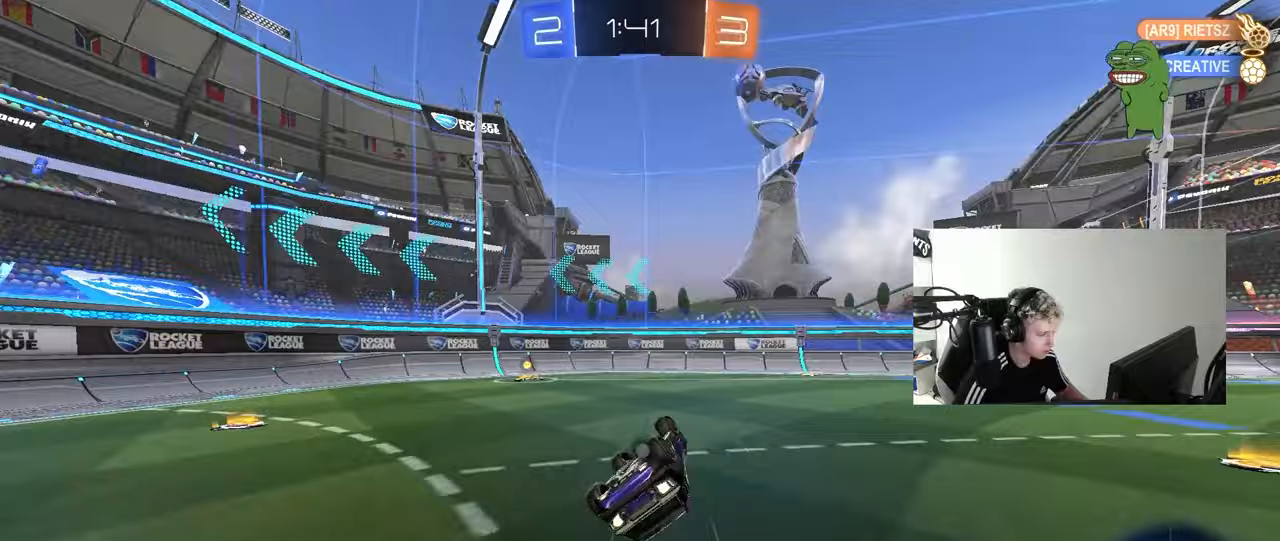
{"keys": ["a", "w"], "mouse": [], "mouse_move": "still", "events": [[133, "s", "up"], [183, "mouse_left", "up"], [233, "w", "down"], [333, "shift", "up"]]}
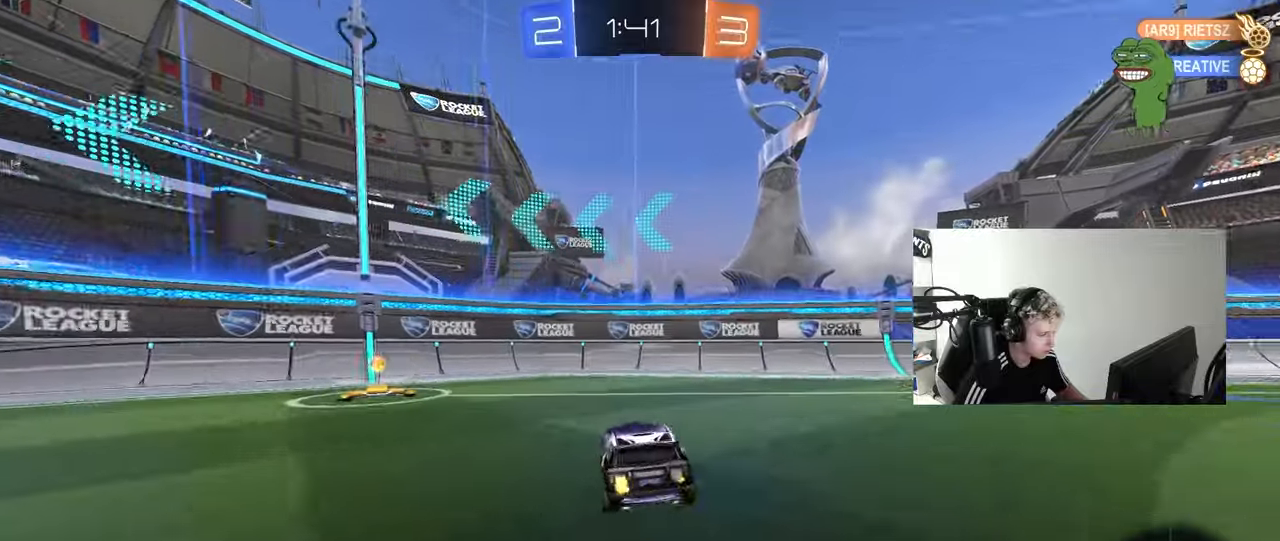
{"keys": ["a", "w"], "mouse": ["left"], "mouse_move": "still", "events": [[100, "space", "down"], [200, "shift", "down"], [250, "shift", "up"], [250, "space", "up"], [300, "mouse_left", "down"], [383, "a", "up"], [383, "d", "down"], [433, "a", "down"], [433, "d", "up"]]}
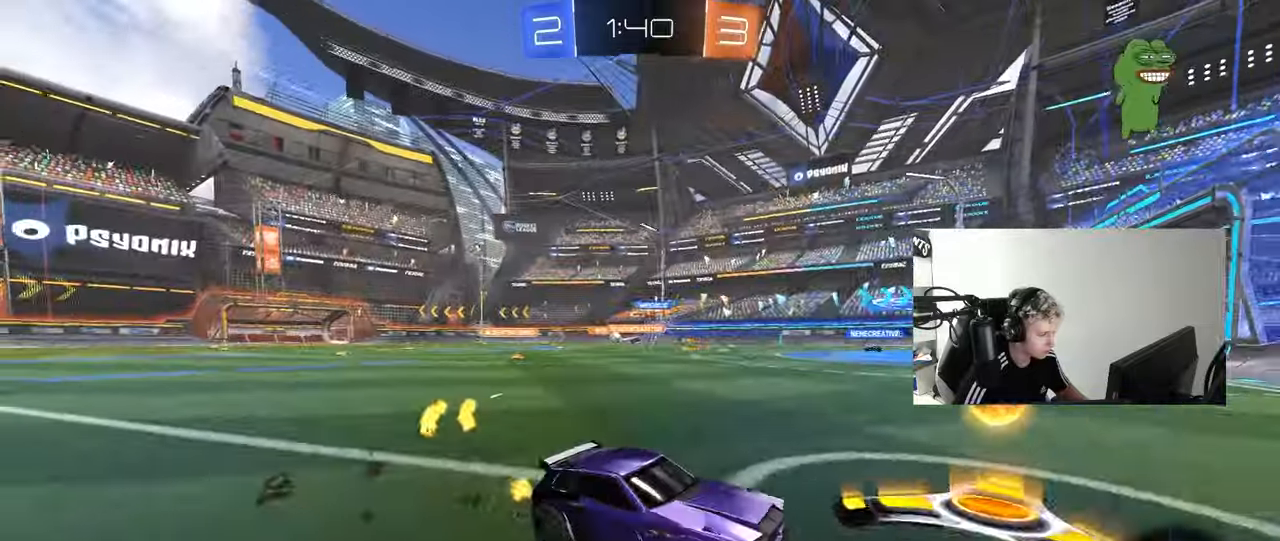
{"keys": ["a", "w"], "mouse": [], "mouse_move": "still", "events": [[217, "shift", "down"], [317, "mouse_left", "up"], [317, "shift", "up"]]}
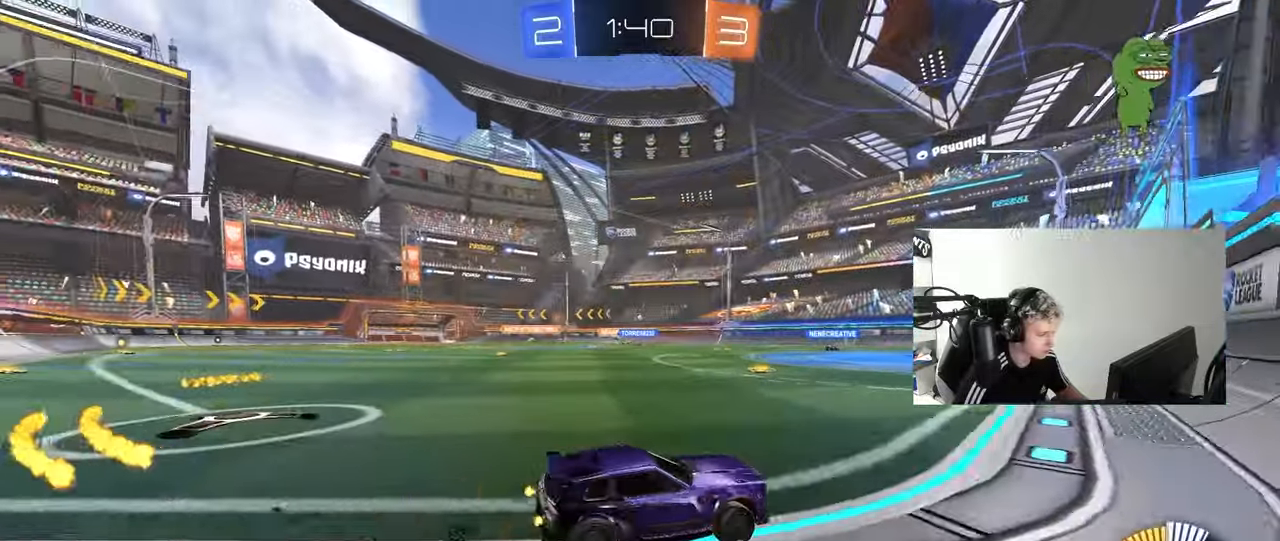
{"keys": ["a", "w"], "mouse": ["left"], "mouse_move": "still", "events": [[333, "mouse_left", "down"]]}
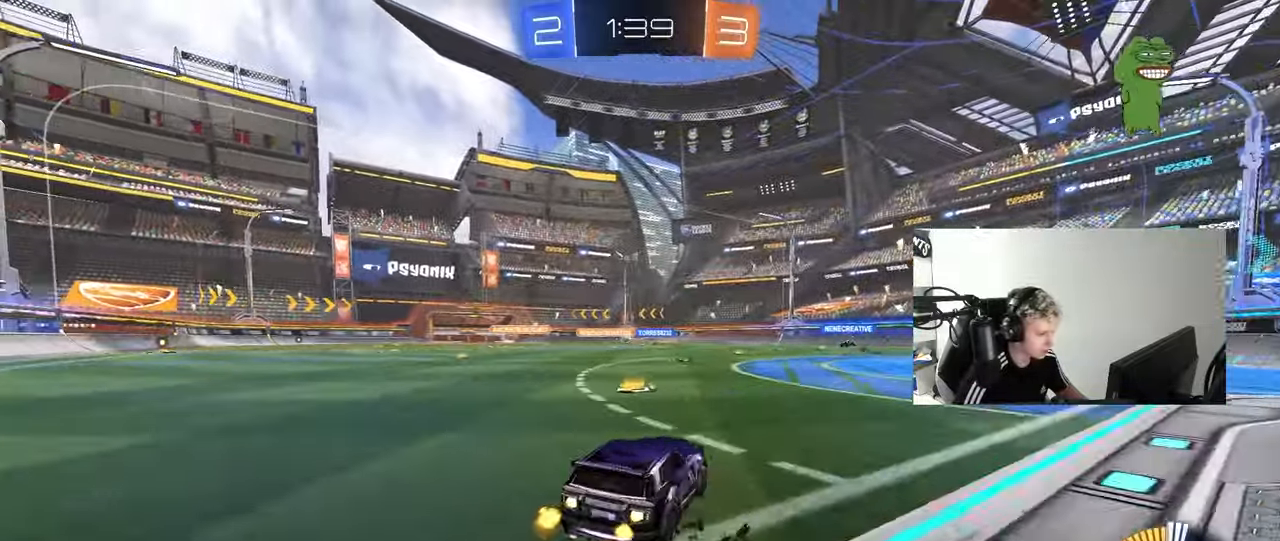
{"keys": ["a", "s", "shift"], "mouse": ["right"], "mouse_move": "still", "events": [[117, "mouse_left", "up"], [150, "a", "up"], [200, "d", "down"], [250, "mouse_right", "down"], [300, "a", "down"], [300, "d", "up"], [300, "shift", "down"], [333, "mouse_left", "down"], [333, "mouse_right", "up"], [383, "mouse_right", "down"], [433, "s", "down"], [433, "w", "up"], [483, "mouse_left", "up"]]}
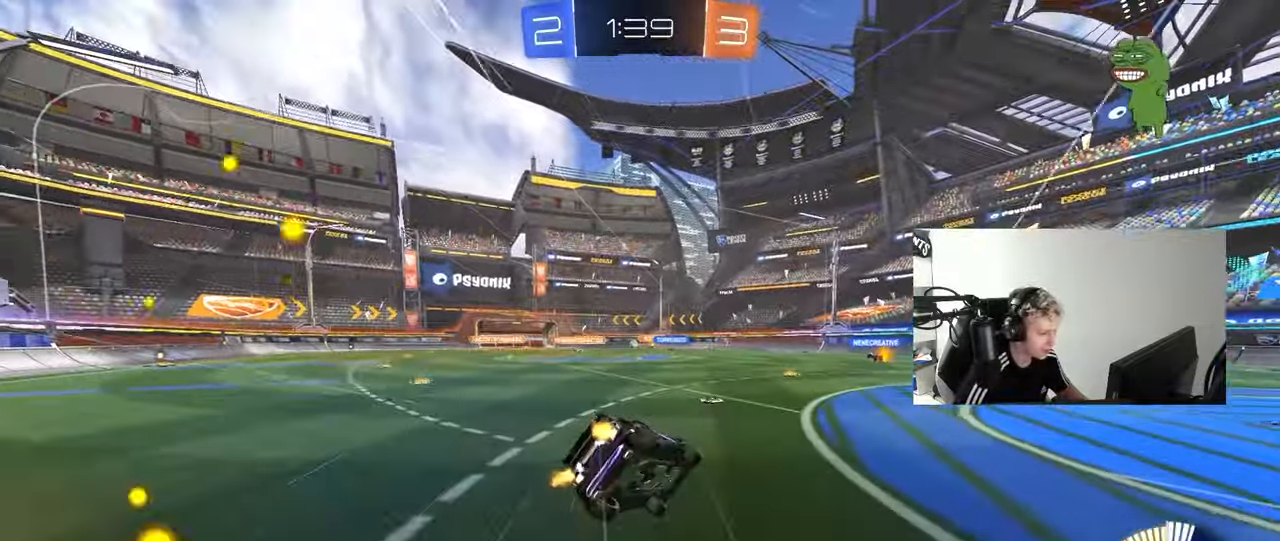
{"keys": ["a", "s", "shift"], "mouse": [], "mouse_move": "still", "events": [[33, "mouse_right", "up"], [317, "s", "up"], [400, "s", "down"]]}
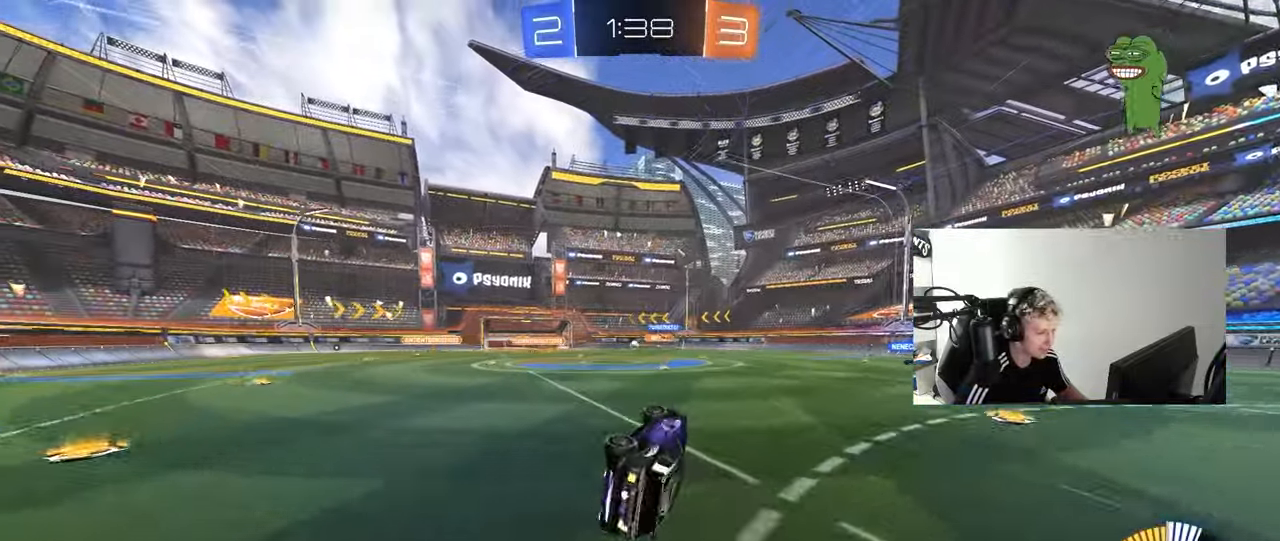
{"keys": ["a", "w"], "mouse": [], "mouse_move": "still", "events": [[83, "s", "up"], [83, "shift", "up"], [233, "a", "up"], [333, "a", "down"], [333, "w", "down"]]}
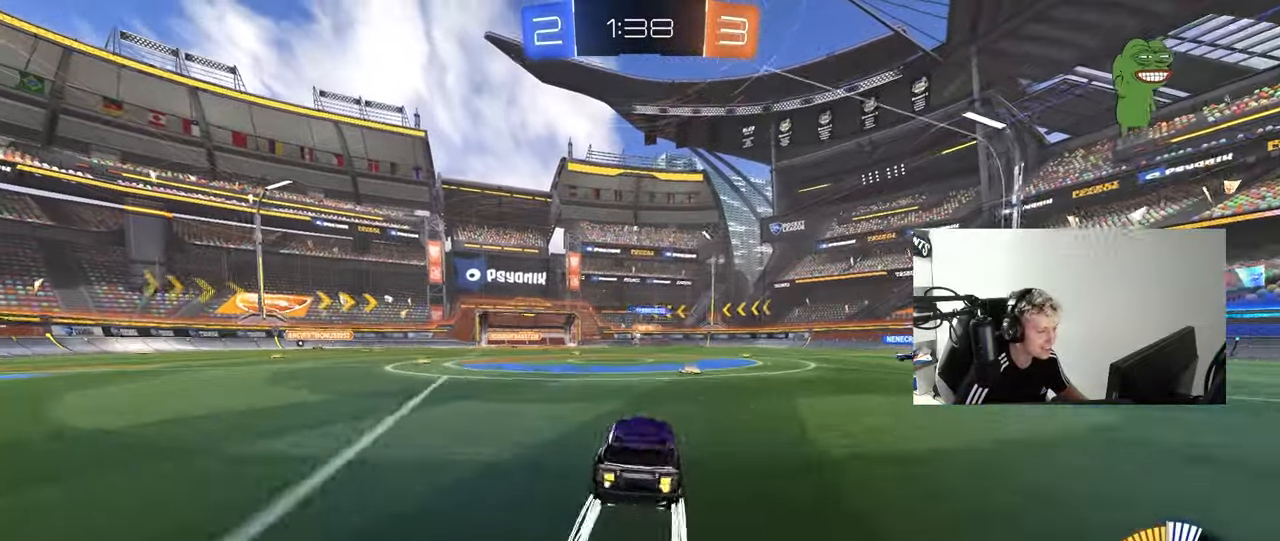
{"keys": ["a", "w"], "mouse": [], "mouse_move": "still", "events": [[300, "a", "up"], [333, "a", "down"]]}
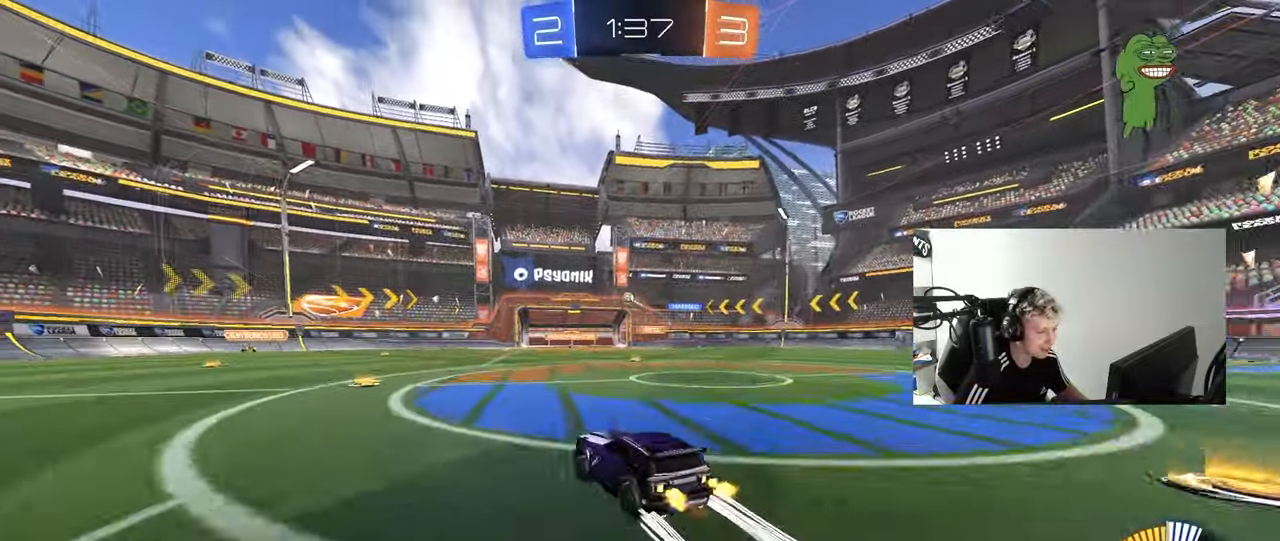
{"keys": ["a", "w"], "mouse": [], "mouse_move": "still", "events": [[117, "mouse_left", "down"], [217, "a", "up"], [350, "a", "down"], [350, "mouse_left", "up"]]}
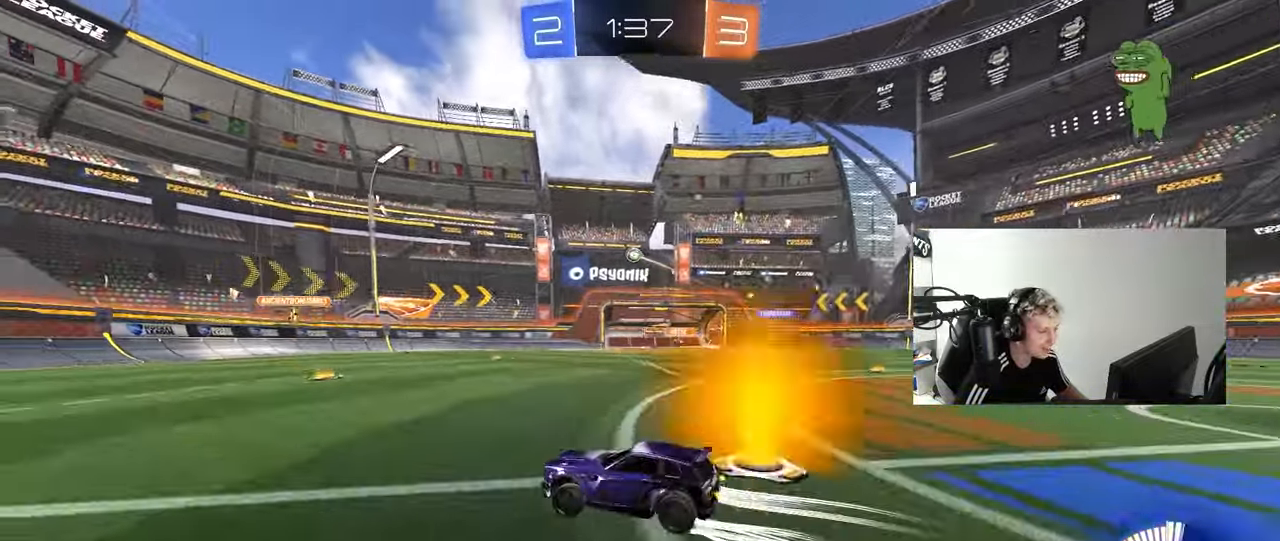
{"keys": ["a", "w"], "mouse": [], "mouse_move": "still", "events": [[233, "a", "up"], [283, "d", "down"], [283, "mouse_left", "down"], [367, "d", "up"], [417, "mouse_left", "up"], [467, "a", "down"]]}
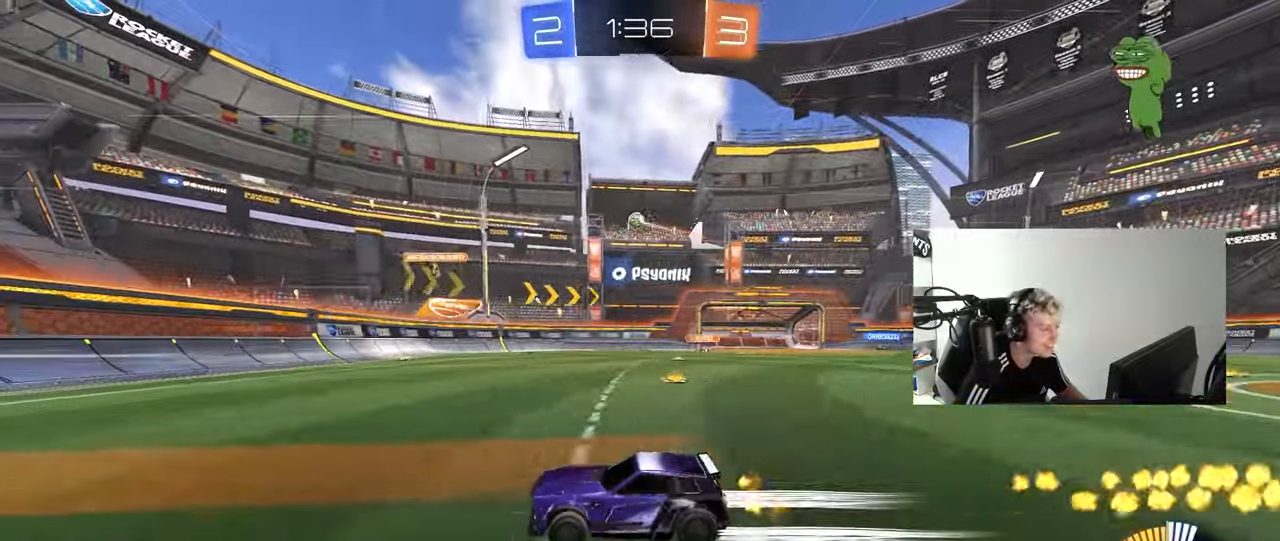
{"keys": ["d", "shift", "w"], "mouse": [], "mouse_move": "still", "events": [[200, "a", "up"], [300, "d", "down"], [300, "mouse_left", "down"], [383, "shift", "down"], [467, "mouse_left", "up"]]}
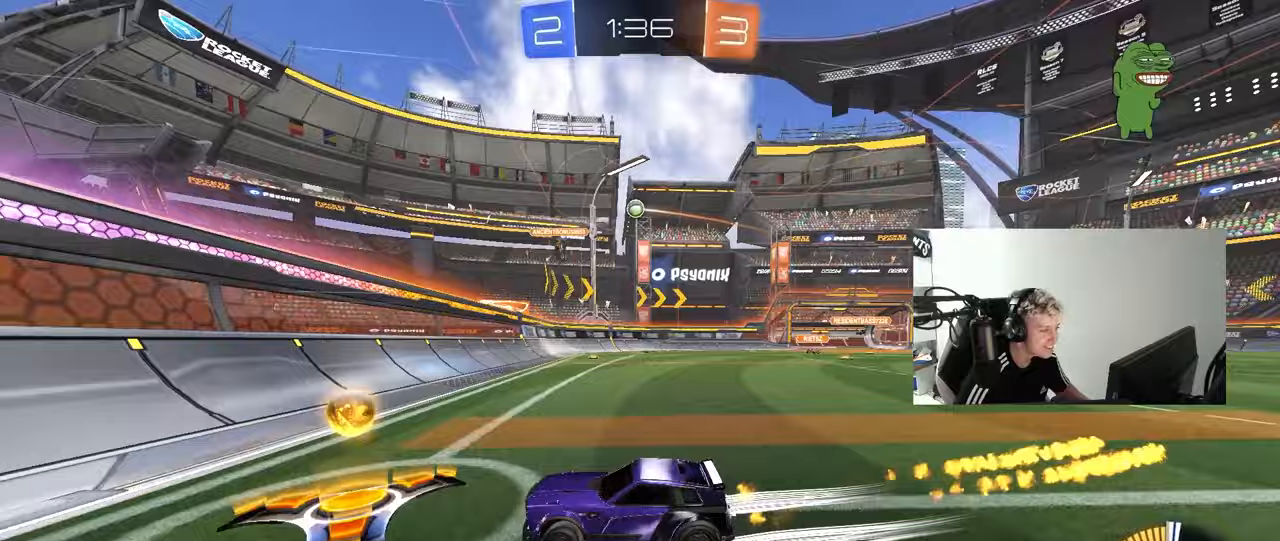
{"keys": ["w"], "mouse": ["left"], "mouse_move": "still", "events": [[33, "shift", "up"], [117, "d", "up"], [117, "mouse_left", "down"], [267, "d", "down"], [350, "d", "up"]]}
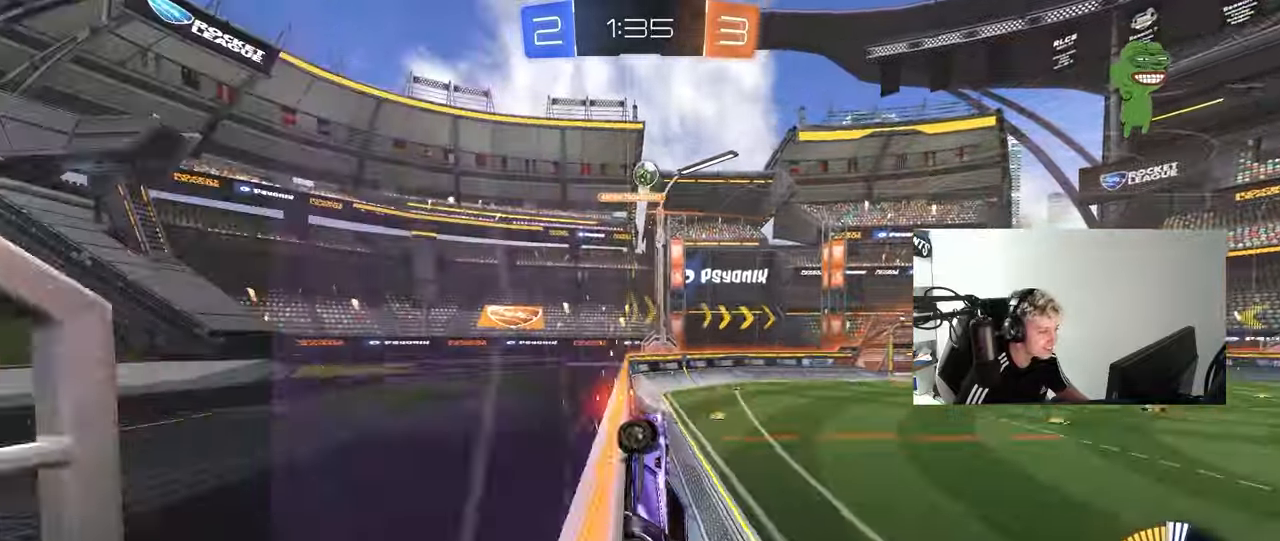
{"keys": ["a", "shift"], "mouse": ["left"], "mouse_move": "down-left", "events": [[83, "a", "down"], [133, "a", "up"], [183, "d", "down"], [183, "w", "up"], [233, "mouse_right", "down"], [333, "s", "down"], [367, "a", "down"], [367, "d", "up"], [367, "shift", "down"], [467, "mouse_right", "up"], [467, "s", "up"]]}
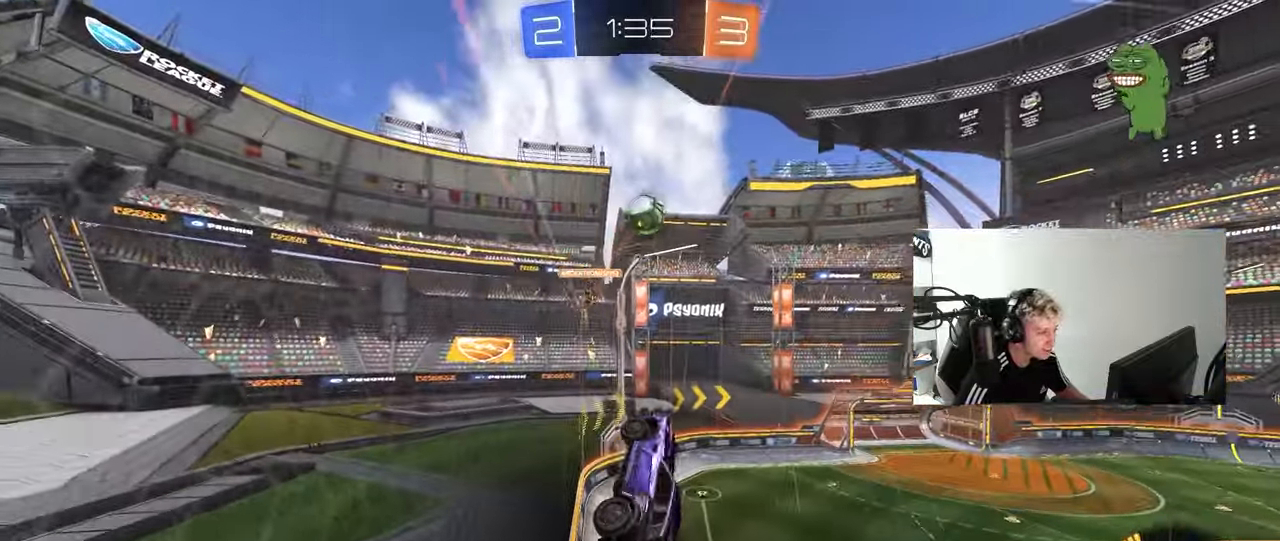
{"keys": ["d", "s", "shift"], "mouse": ["left", "right"], "mouse_move": "down", "events": [[200, "shift", "up"], [300, "a", "up"], [333, "d", "down"], [333, "w", "down"], [383, "mouse_right", "down"], [433, "s", "down"], [433, "shift", "down"], [433, "w", "up"]]}
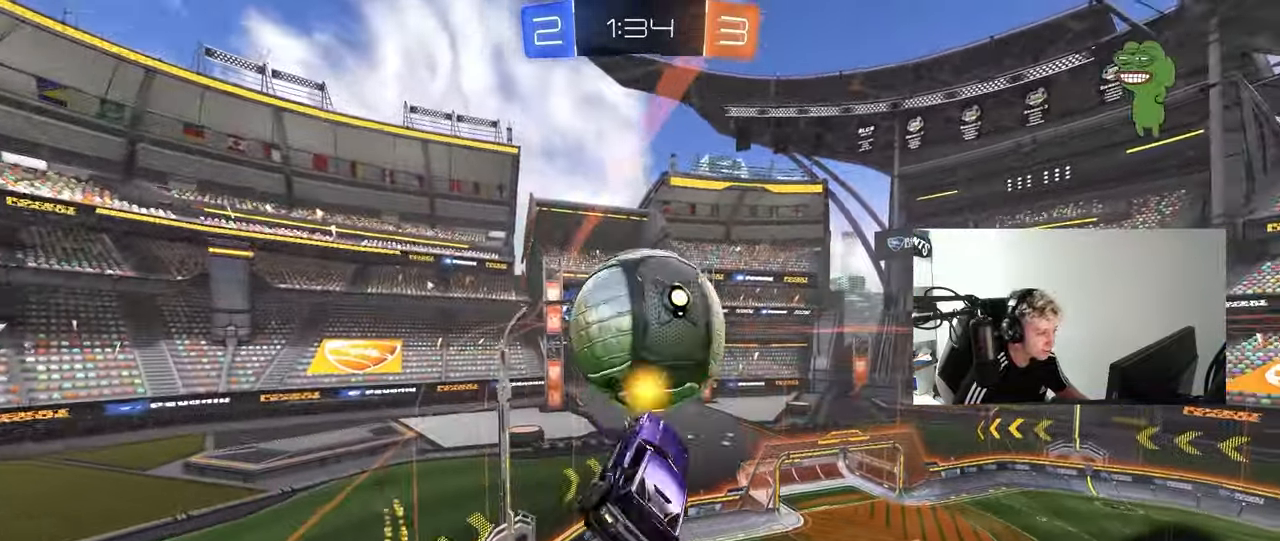
{"keys": ["a", "s"], "mouse": [], "mouse_move": "still", "events": [[33, "mouse_left", "up"], [67, "mouse_right", "up"], [267, "shift", "up"], [317, "a", "down"], [317, "d", "up"]]}
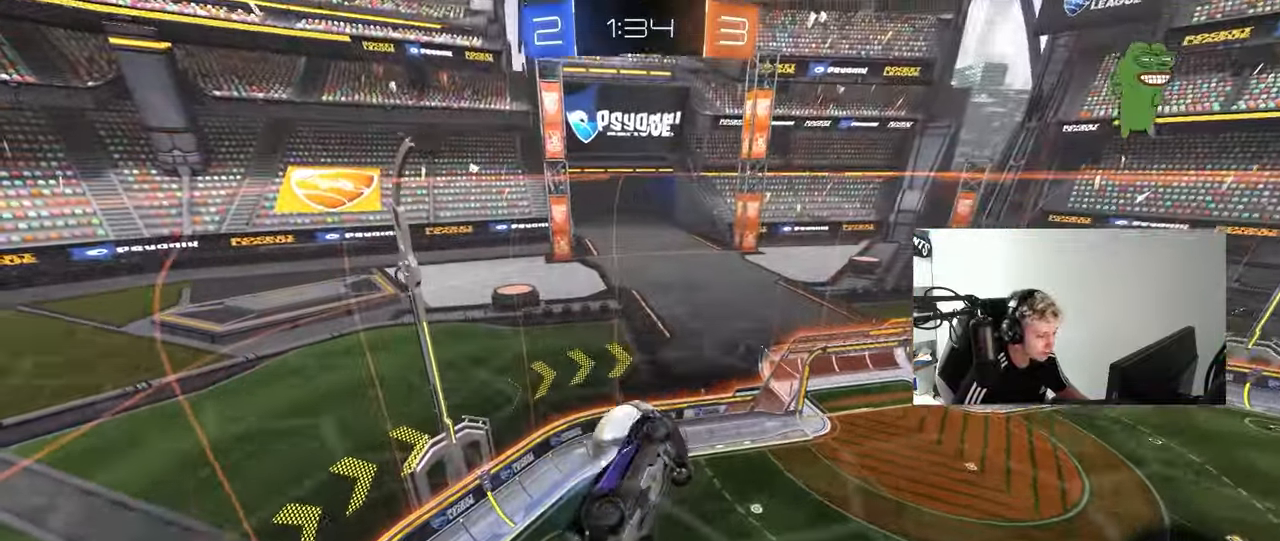
{"keys": ["a", "shift"], "mouse": [], "mouse_move": "still", "events": [[333, "s", "up"], [417, "shift", "down"]]}
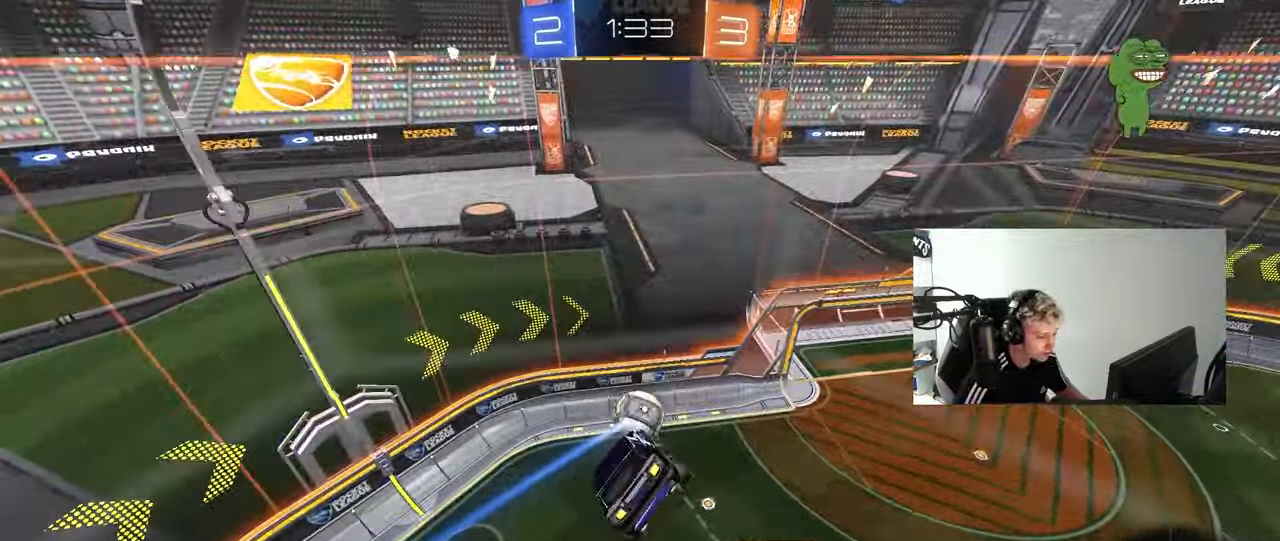
{"keys": ["a", "shift"], "mouse": ["left"], "mouse_move": "still", "events": [[17, "mouse_left", "down"], [17, "shift", "up"], [200, "w", "down"], [250, "shift", "down"], [383, "w", "up"]]}
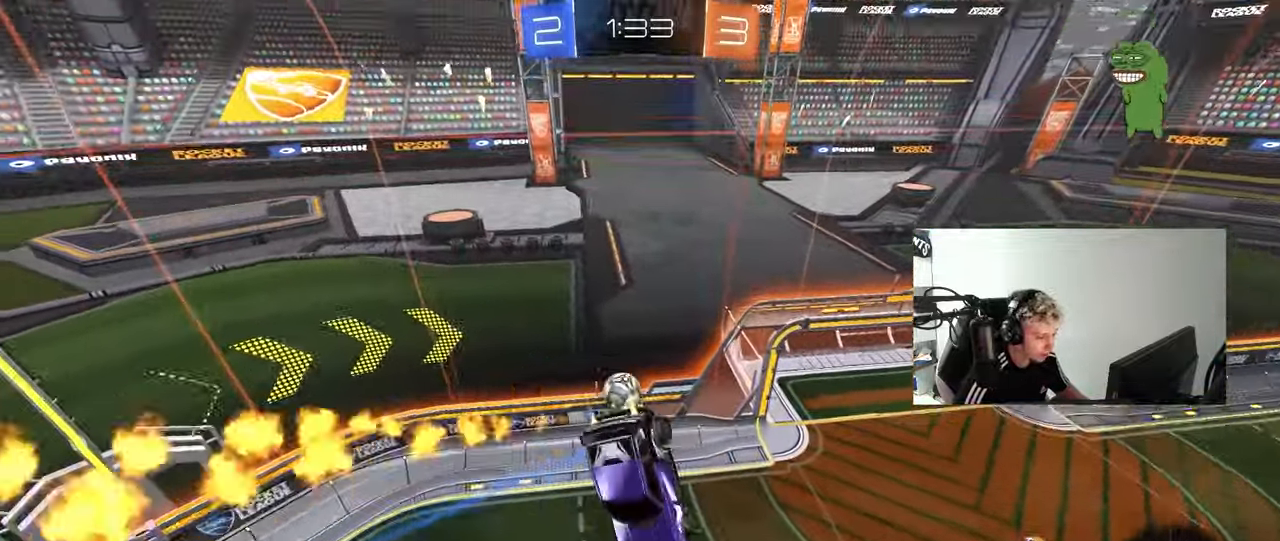
{"keys": ["a"], "mouse": [], "mouse_move": "still", "events": [[217, "mouse_left", "up"], [217, "s", "down"], [217, "shift", "up"], [350, "a", "up"], [350, "s", "up"], [450, "a", "down"]]}
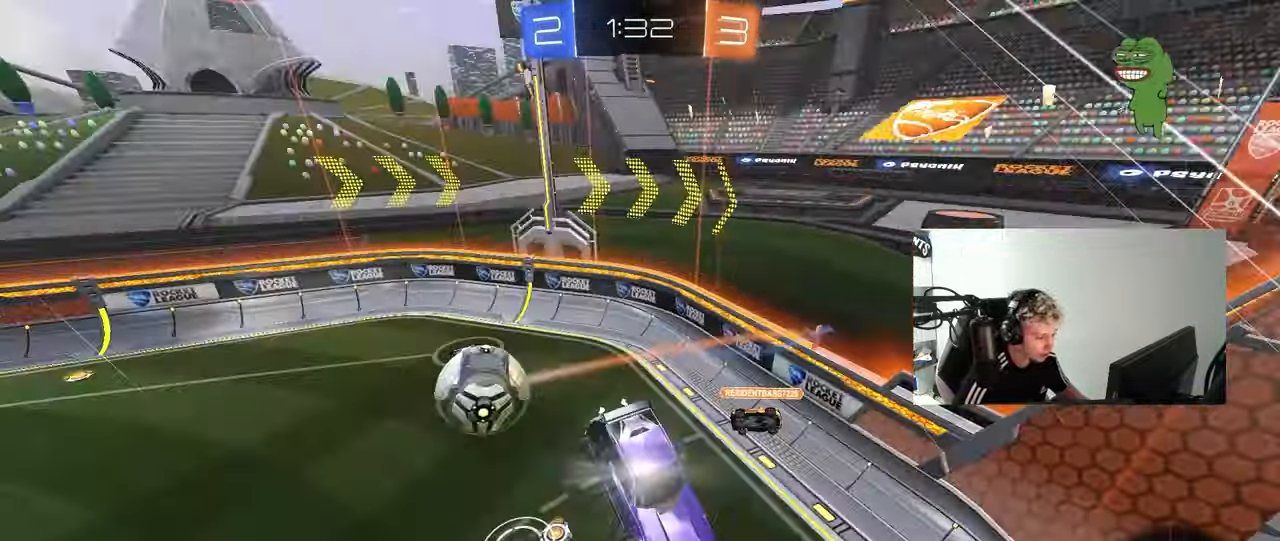
{"keys": ["a", "w"], "mouse": [], "mouse_move": "still", "events": [[50, "a", "up"], [83, "d", "down"], [233, "d", "up"], [283, "w", "down"], [383, "a", "down"]]}
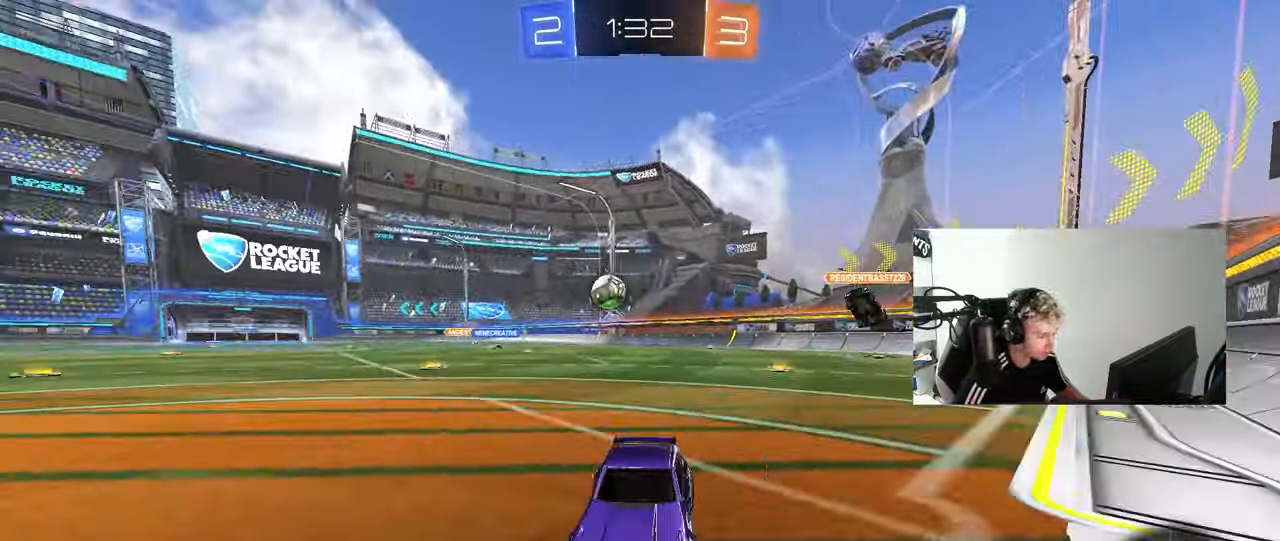
{"keys": ["d", "w"], "mouse": [], "mouse_move": "still", "events": [[17, "a", "up"], [17, "d", "down"], [67, "shift", "down"], [250, "shift", "up"]]}
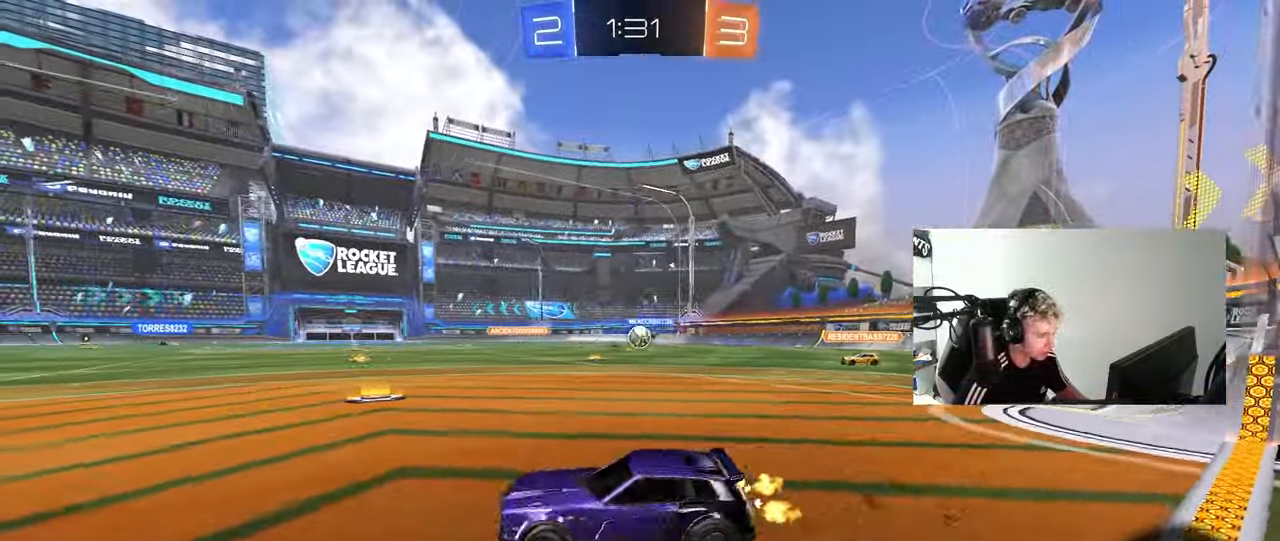
{"keys": ["d", "w"], "mouse": ["left"], "mouse_move": "still", "events": [[33, "d", "up"], [117, "d", "down"], [267, "a", "down"], [267, "d", "up"], [267, "mouse_left", "down"], [400, "a", "up"], [400, "d", "down"]]}
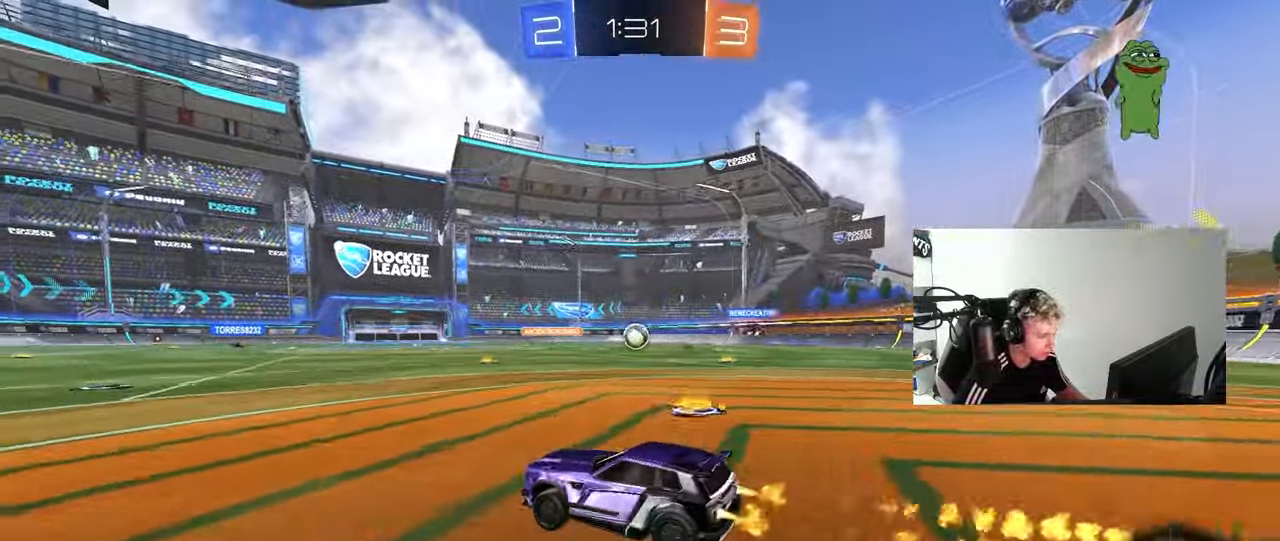
{"keys": ["w"], "mouse": ["left"], "mouse_move": "still", "events": [[50, "d", "up"], [83, "a", "down"], [133, "a", "up"], [233, "d", "down"], [317, "d", "up"]]}
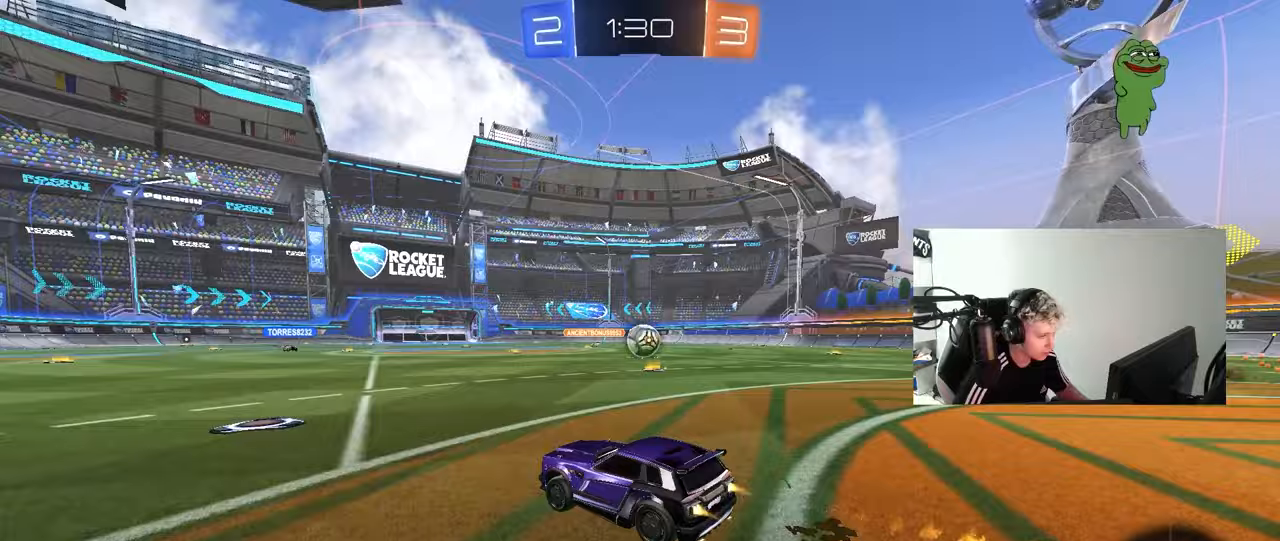
{"keys": ["w"], "mouse": ["left"], "mouse_move": "still", "events": [[200, "d", "down"], [383, "d", "up"]]}